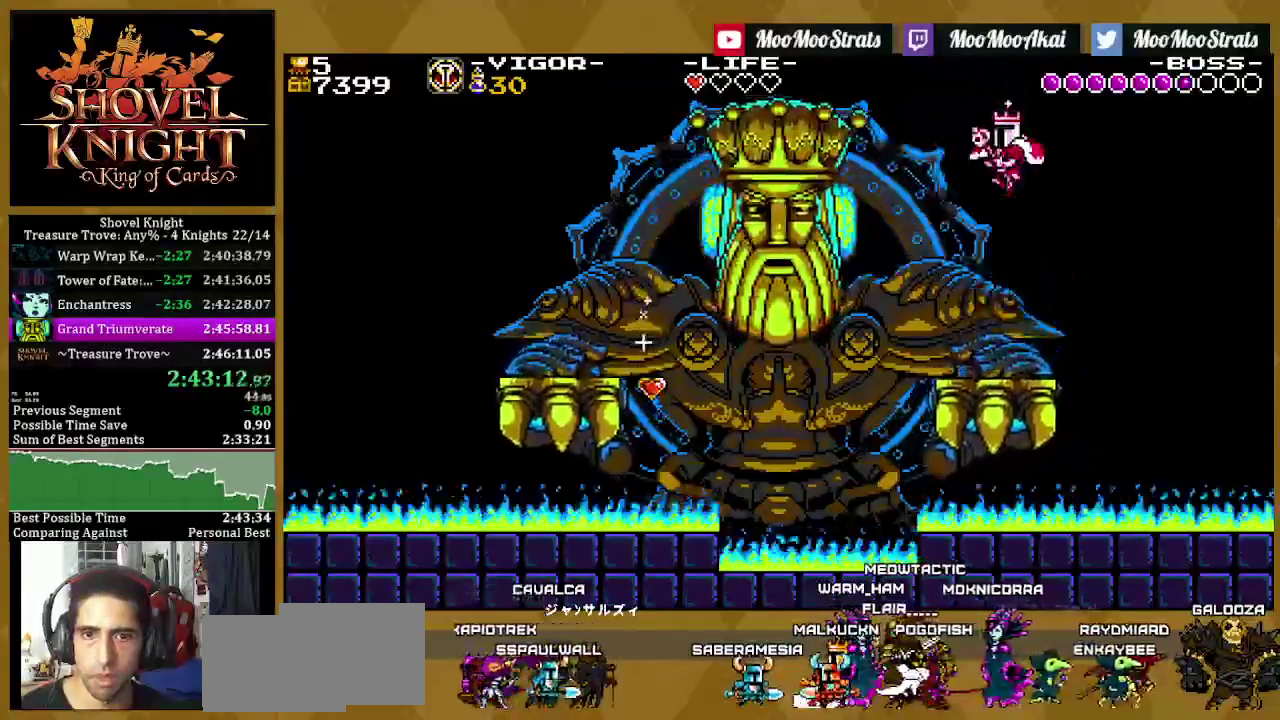
Gameplay with a controller (PlayStation layout); each line is a JSON object with the inputs held at the frame after it. "events" lists button and stick changes between this image and that frame as [ms after this image, input, new state], when the widget could be followed in between. This document gives stick clicks only as held states, not as events.
{"buttons": ["CROSS", "SQUARE", "DPAD_LEFT"], "left_stick": "center", "right_stick": "center", "events": [[217, "DPAD_RIGHT", "down"], [367, "DPAD_RIGHT", "up"]]}
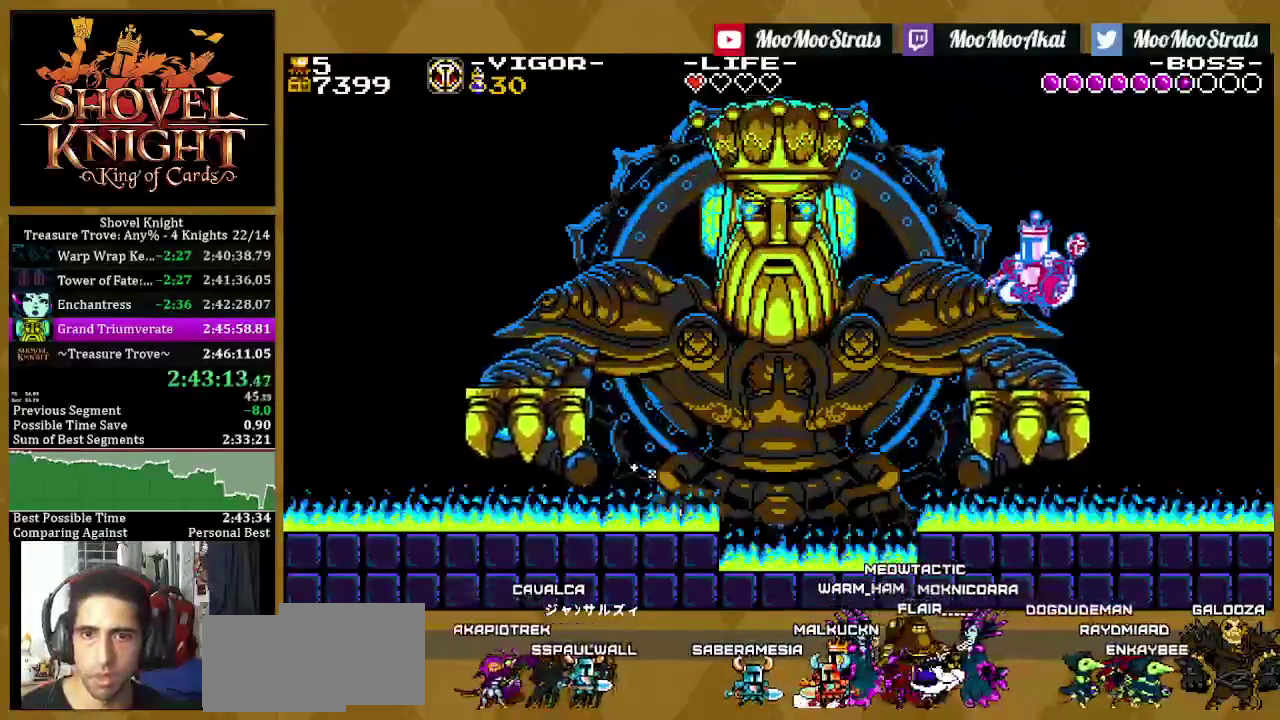
{"buttons": ["SQUARE", "DPAD_RIGHT"], "left_stick": "center", "right_stick": "center", "events": [[317, "DPAD_RIGHT", "down"], [483, "CROSS", "up"], [500, "DPAD_LEFT", "up"]]}
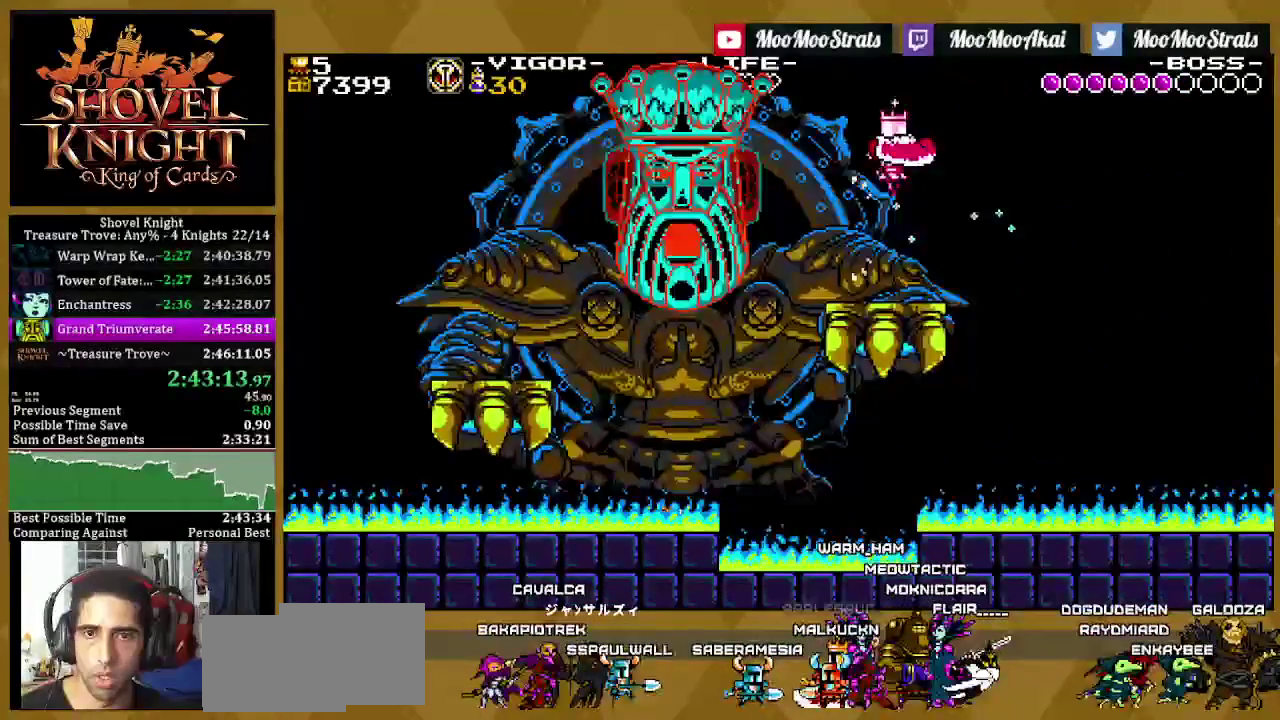
{"buttons": ["SQUARE"], "left_stick": "center", "right_stick": "center", "events": [[217, "DPAD_DOWN", "down"], [267, "DPAD_DOWN", "up"], [283, "DPAD_LEFT", "down"], [400, "DPAD_RIGHT", "up"], [500, "DPAD_LEFT", "up"]]}
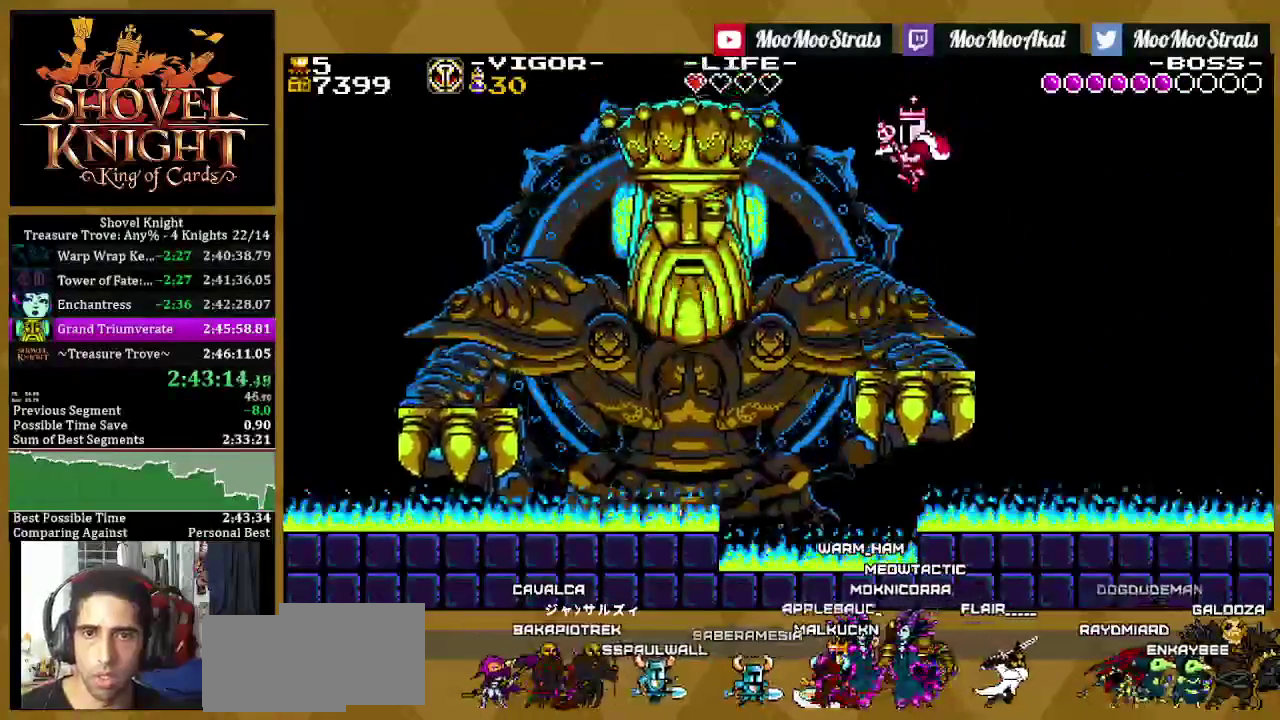
{"buttons": ["CROSS", "SQUARE", "DPAD_RIGHT"], "left_stick": "center", "right_stick": "center", "events": [[67, "DPAD_RIGHT", "down"], [333, "CROSS", "down"]]}